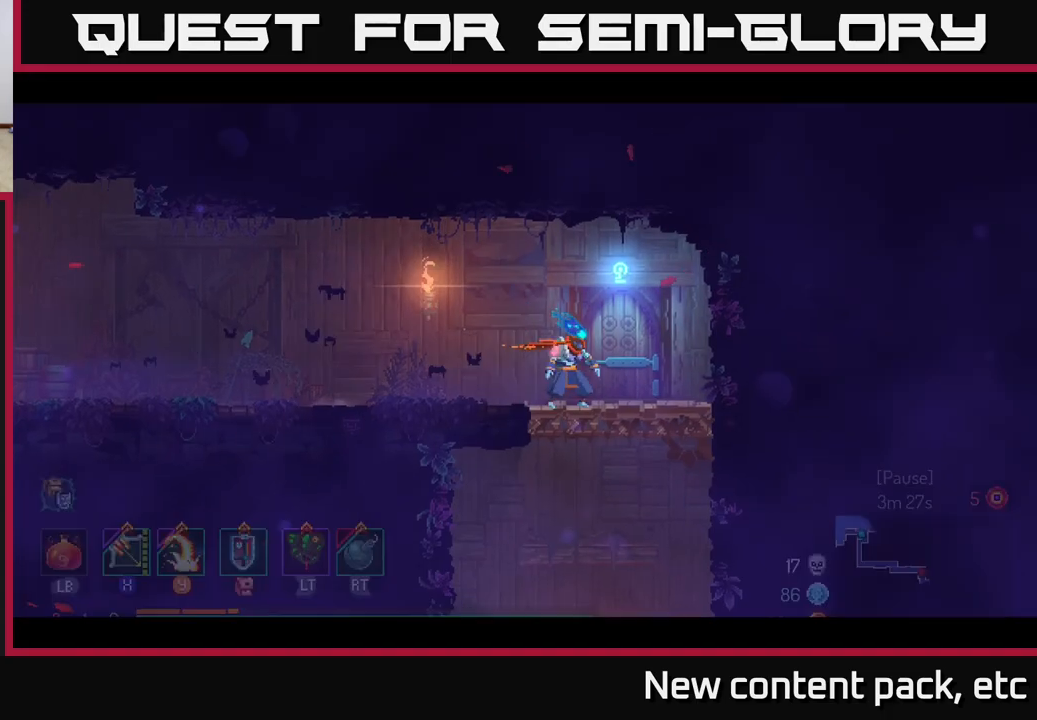
Gameplay with a controller (Xbox layout); each line is a JSON object with the inputs held at the frame after it. "events" lists button and stick changes between this image and that frame as [ms after this image, input, new state], when the widget could be followed in between.
{"buttons": [], "left_stick": "center", "right_stick": "center", "events": [[17, "R1", "down"], [100, "R1", "up"], [167, "left_stick", "center"]]}
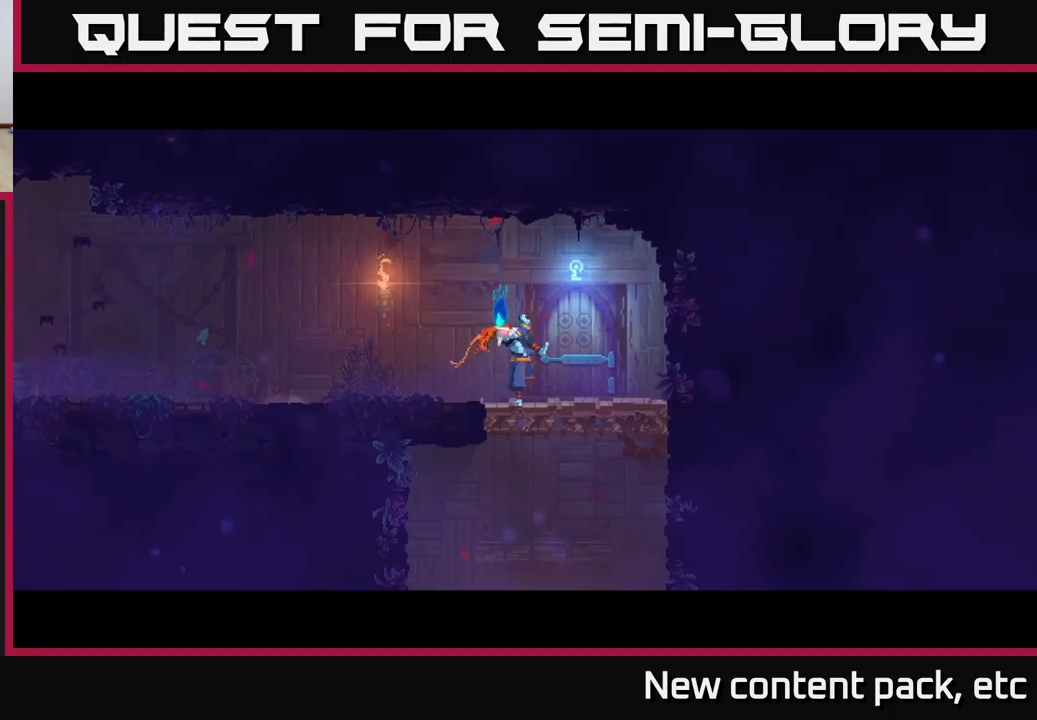
{"buttons": [], "left_stick": "right", "right_stick": "center", "events": [[483, "left_stick", "right"]]}
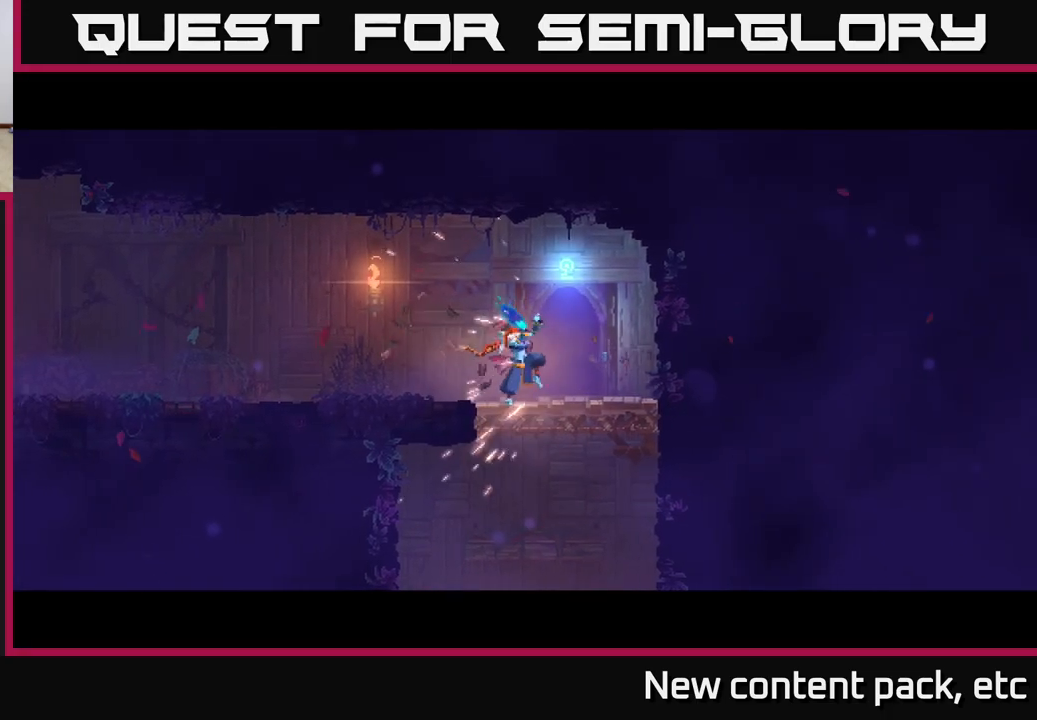
{"buttons": [], "left_stick": "center", "right_stick": "center", "events": [[450, "left_stick", "center"]]}
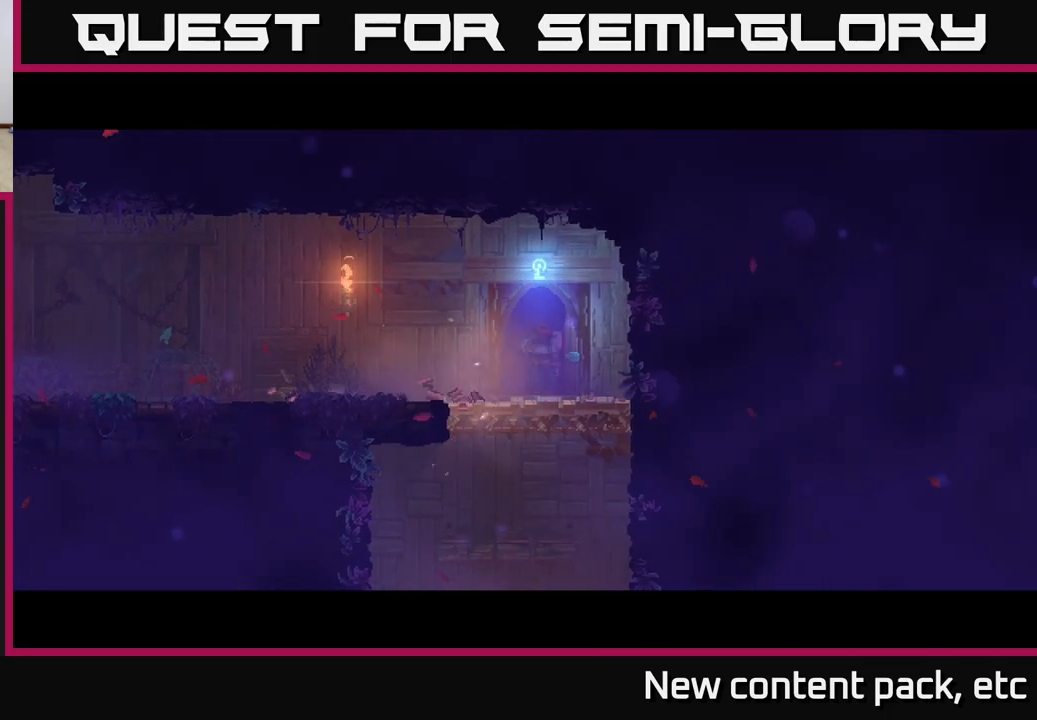
{"buttons": [], "left_stick": "center", "right_stick": "center", "events": []}
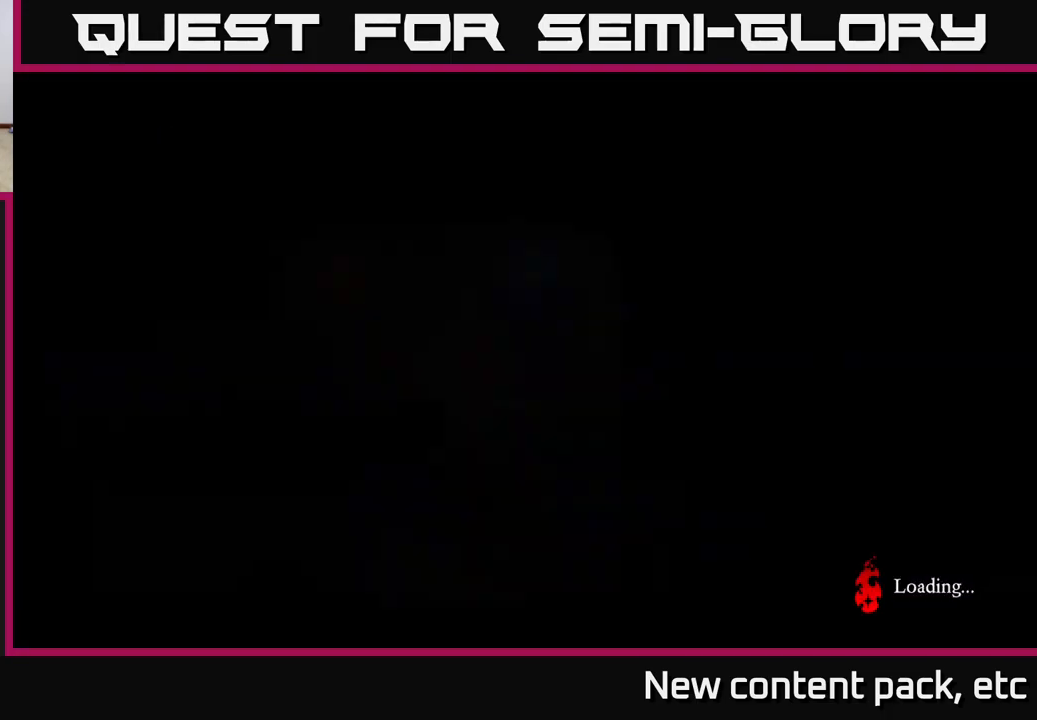
{"buttons": [], "left_stick": "center", "right_stick": "center", "events": []}
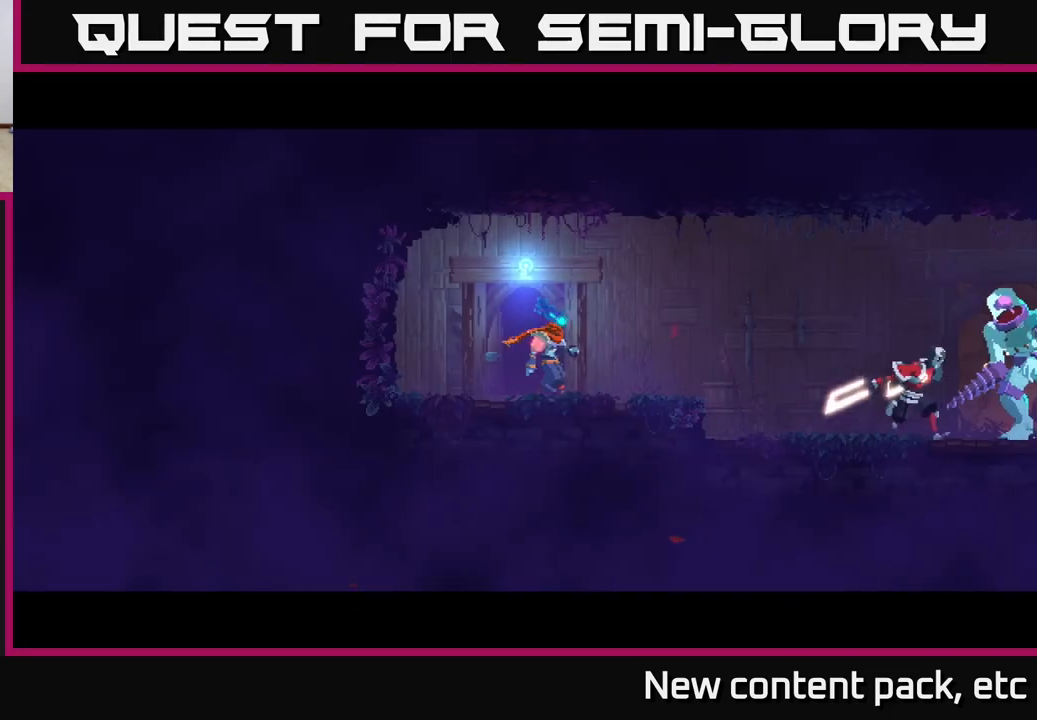
{"buttons": [], "left_stick": "right", "right_stick": "center", "events": [[33, "left_stick", "right"], [250, "X", "down"], [333, "X", "up"]]}
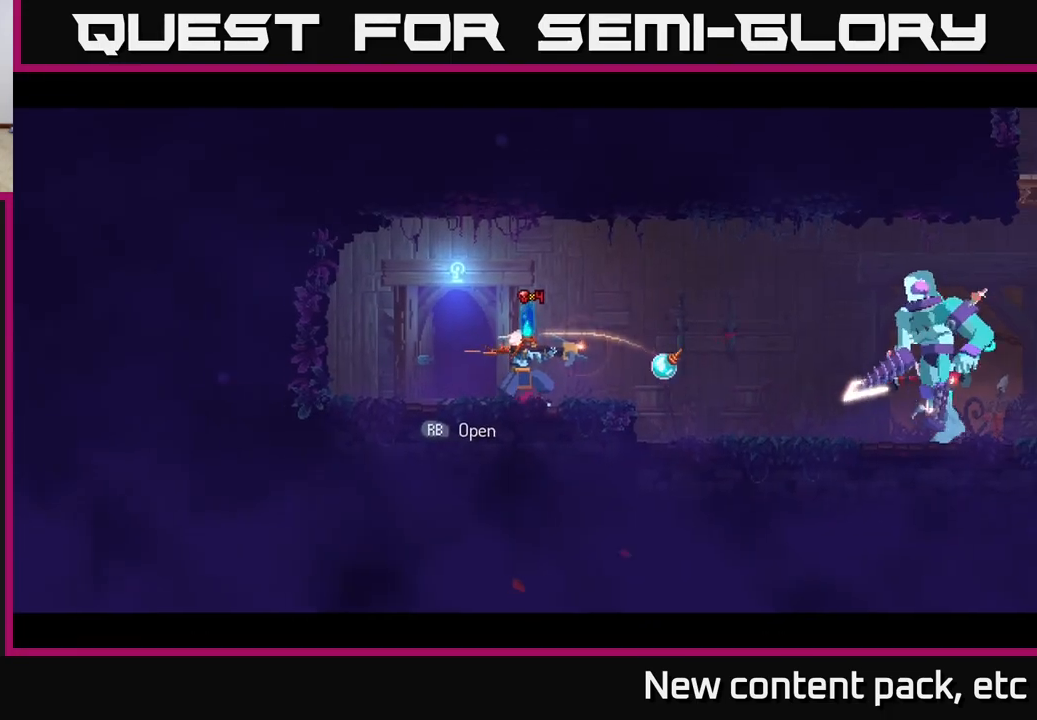
{"buttons": [], "left_stick": "right", "right_stick": "center", "events": []}
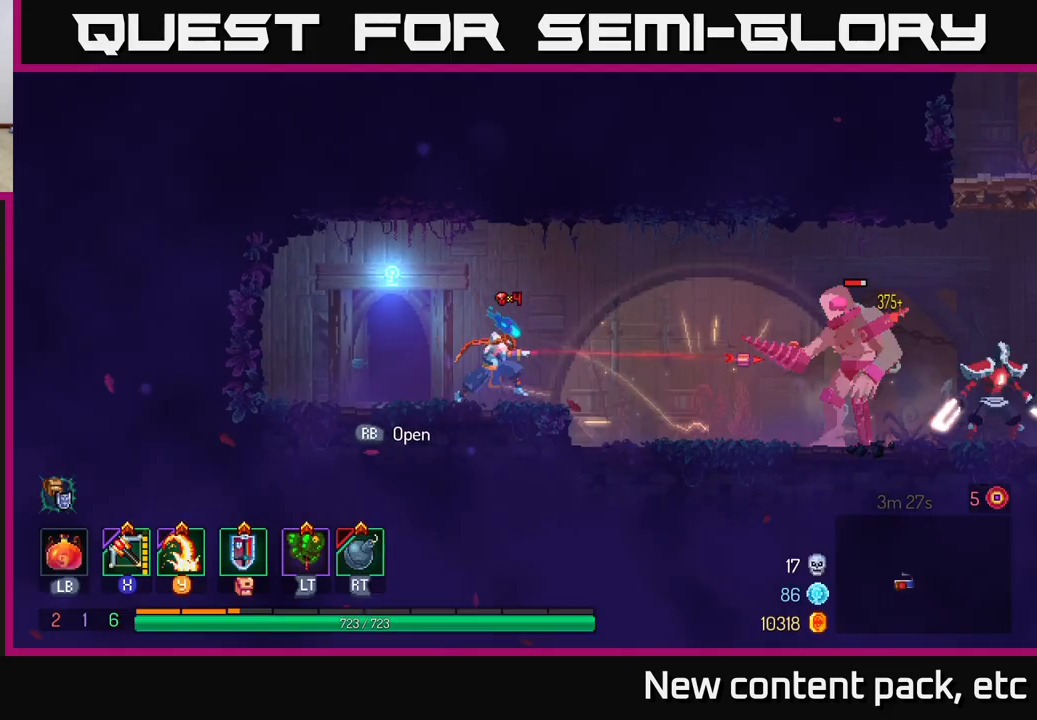
{"buttons": [], "left_stick": "center", "right_stick": "center", "events": [[50, "left_stick", "center"], [183, "left_stick", "right"], [250, "X", "down"], [333, "X", "up"], [383, "left_stick", "center"]]}
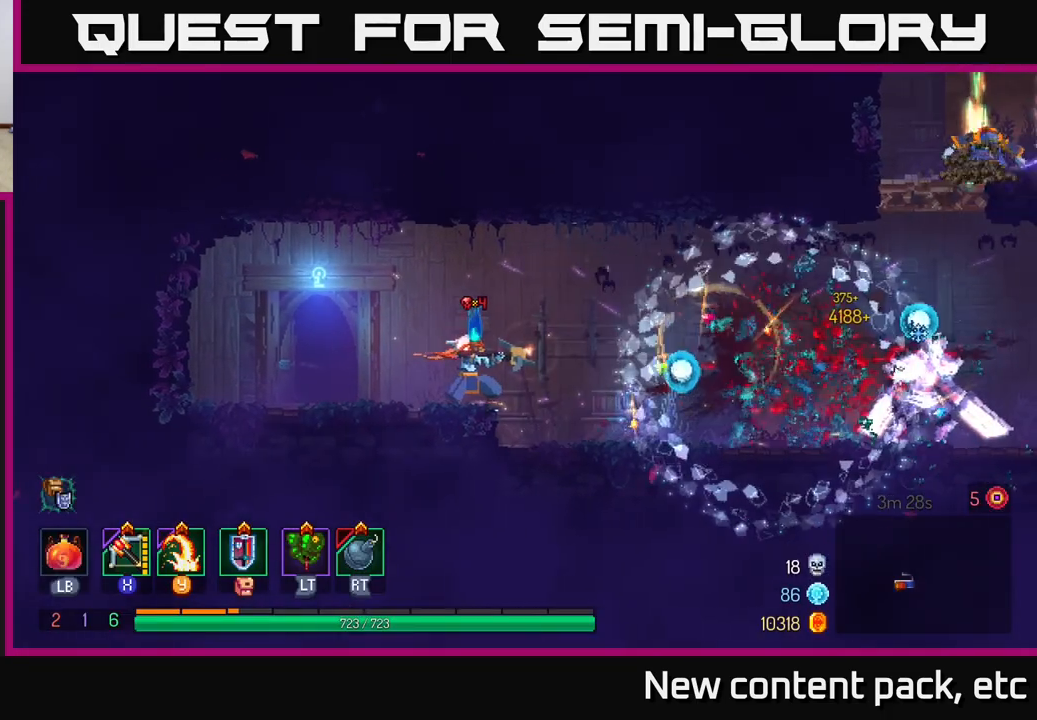
{"buttons": [], "left_stick": "right", "right_stick": "center", "events": [[150, "left_stick", "right"]]}
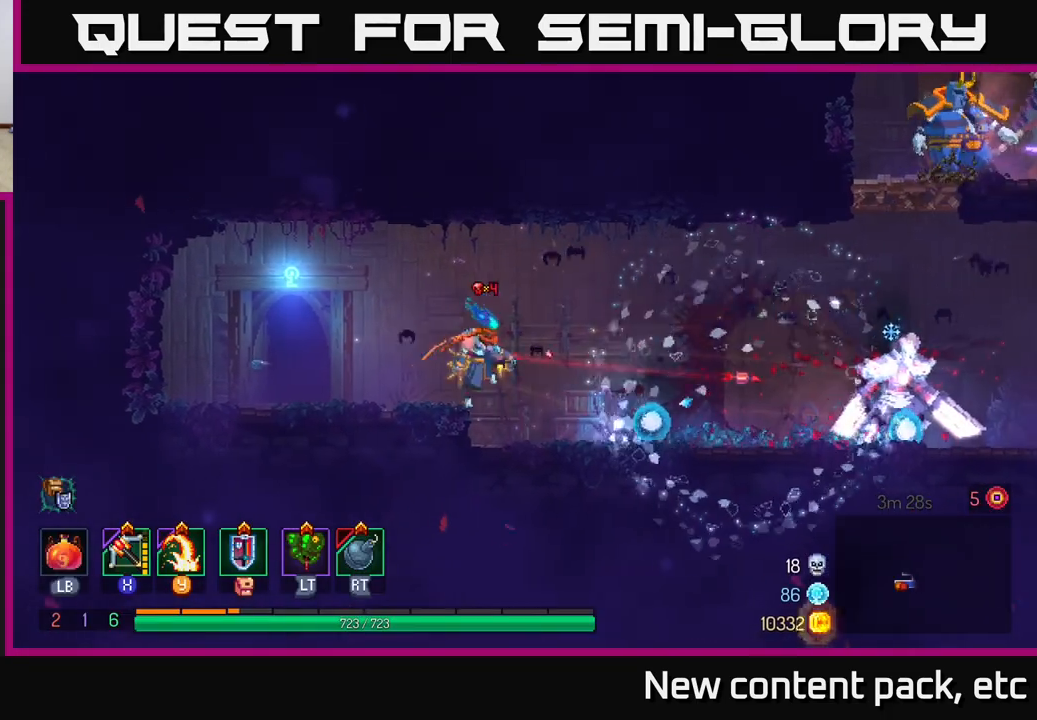
{"buttons": [], "left_stick": "right", "right_stick": "center", "events": []}
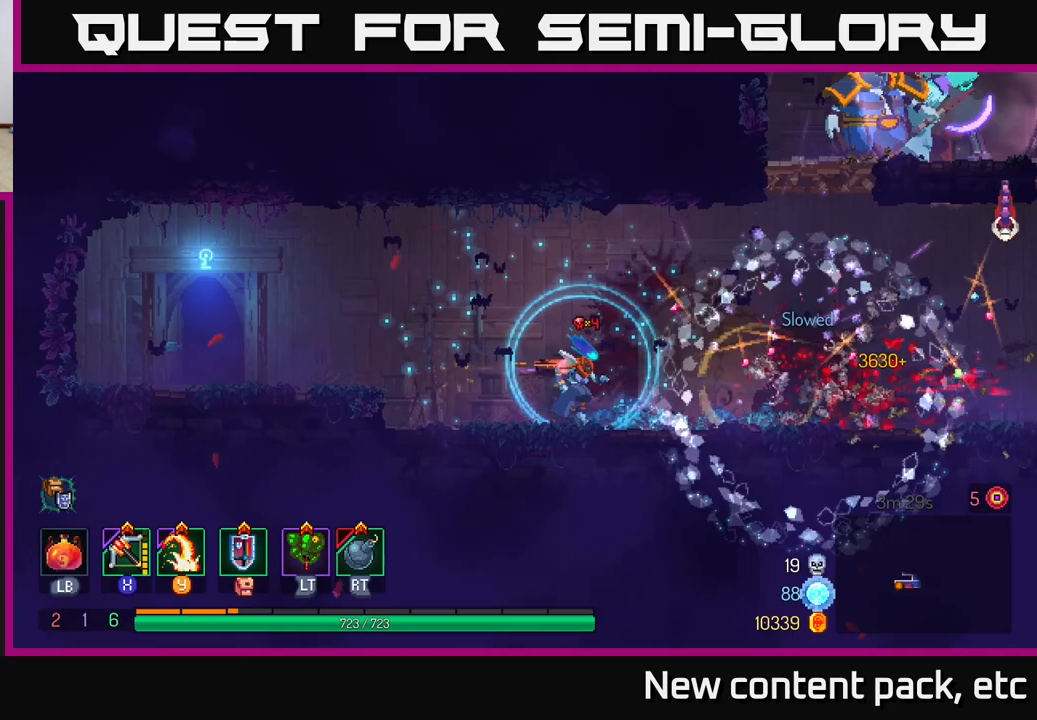
{"buttons": ["A"], "left_stick": "right", "right_stick": "center", "events": [[250, "A", "down"], [383, "A", "up"], [450, "A", "down"]]}
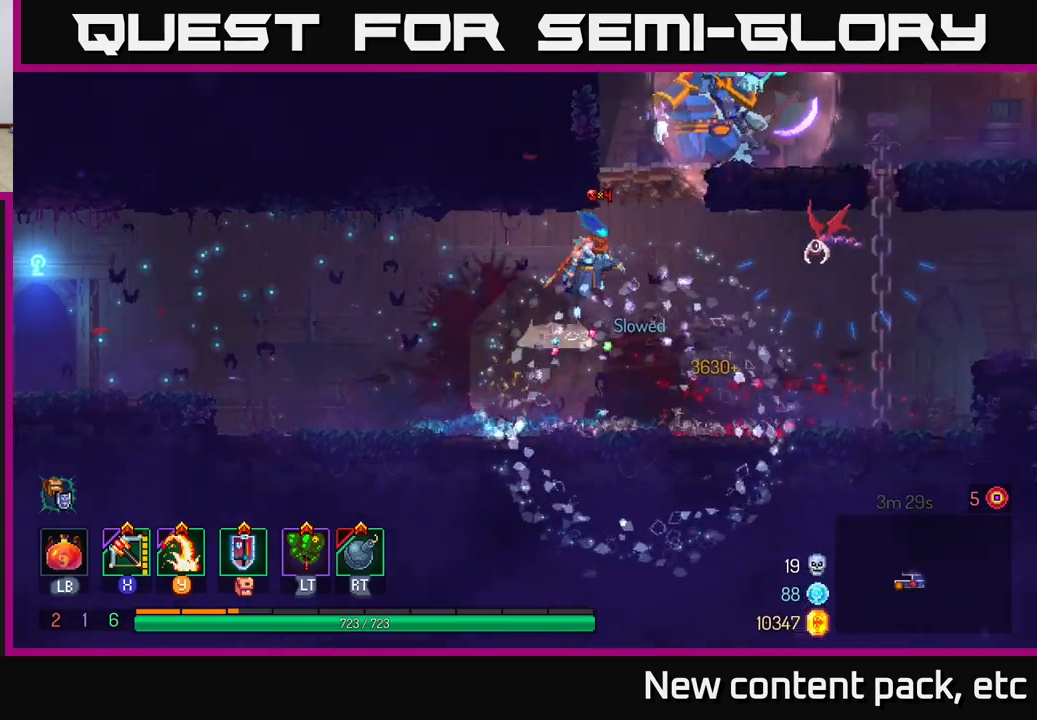
{"buttons": [], "left_stick": "center", "right_stick": "center", "events": [[67, "A", "up"], [117, "Y", "down"], [133, "left_stick", "center"], [200, "Y", "up"]]}
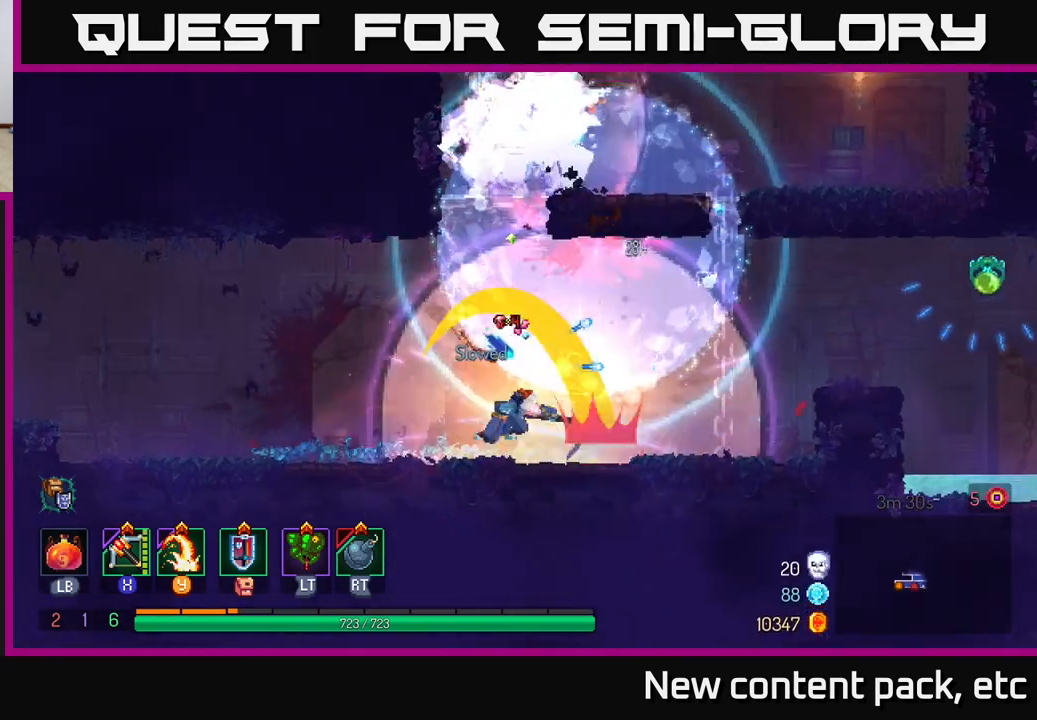
{"buttons": [], "left_stick": "right", "right_stick": "center", "events": [[100, "left_stick", "right"], [300, "B", "down"], [417, "B", "up"]]}
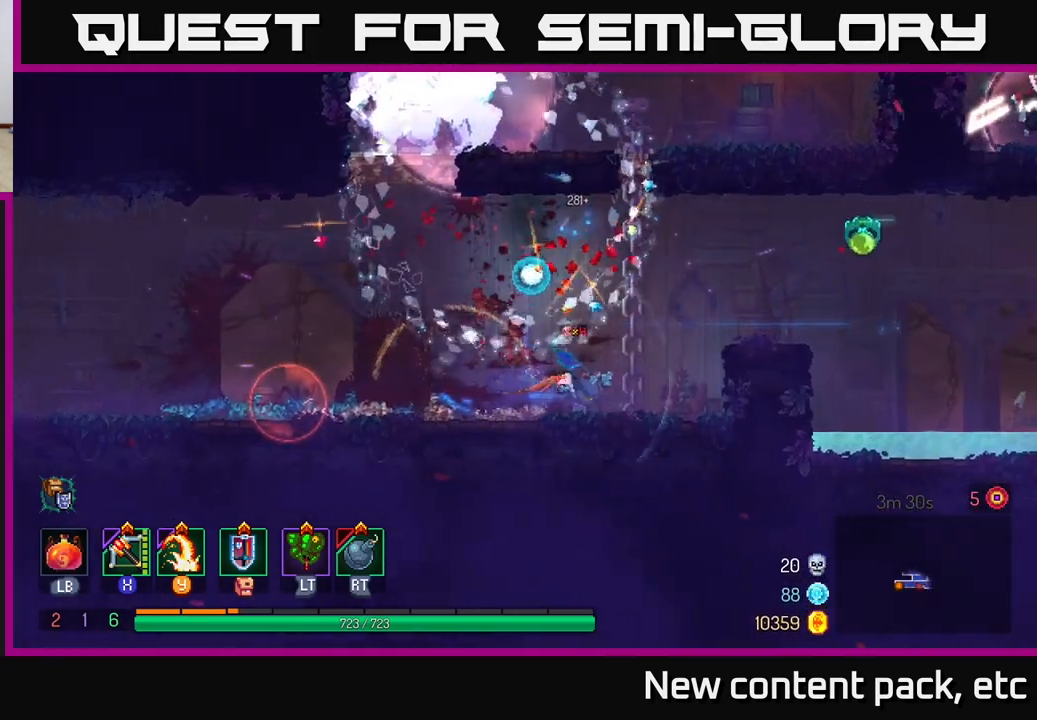
{"buttons": [], "left_stick": "center", "right_stick": "center", "events": [[67, "left_stick", "center"], [150, "Y", "down"], [250, "Y", "up"]]}
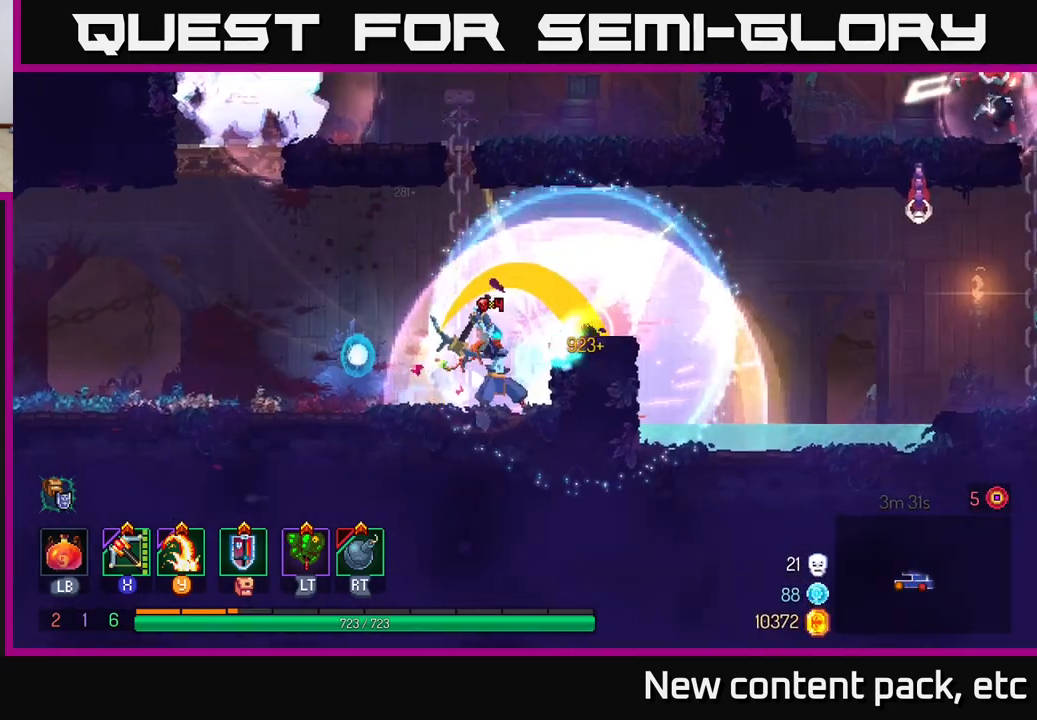
{"buttons": [], "left_stick": "left", "right_stick": "center", "events": [[150, "left_stick", "left"]]}
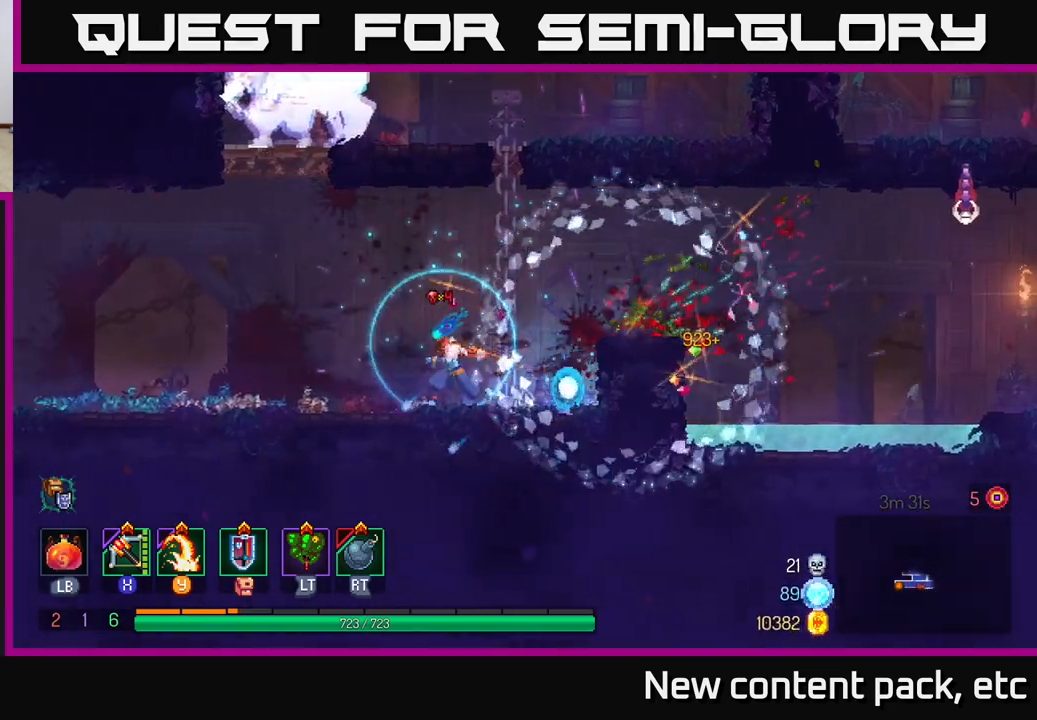
{"buttons": [], "left_stick": "center", "right_stick": "center", "events": [[333, "A", "down"], [367, "left_stick", "center"], [483, "A", "up"]]}
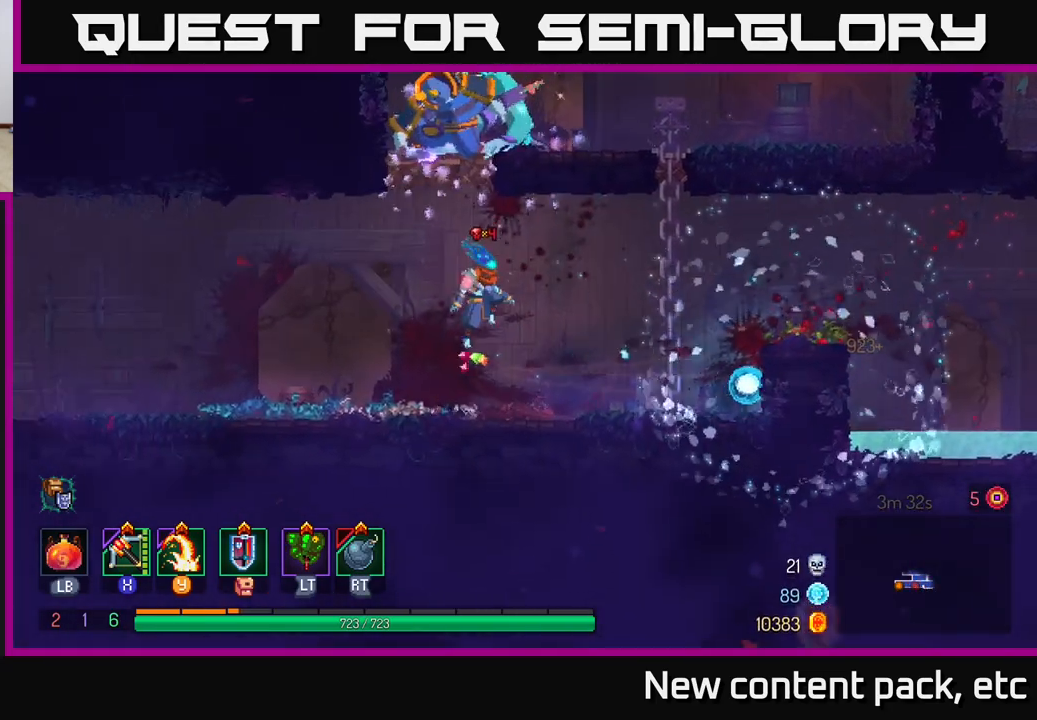
{"buttons": [], "left_stick": "right", "right_stick": "center", "events": [[67, "A", "down"], [117, "left_stick", "left"], [167, "left_stick", "center"], [183, "A", "up"], [233, "A", "down"], [267, "left_stick", "left"], [383, "A", "up"], [450, "left_stick", "right"]]}
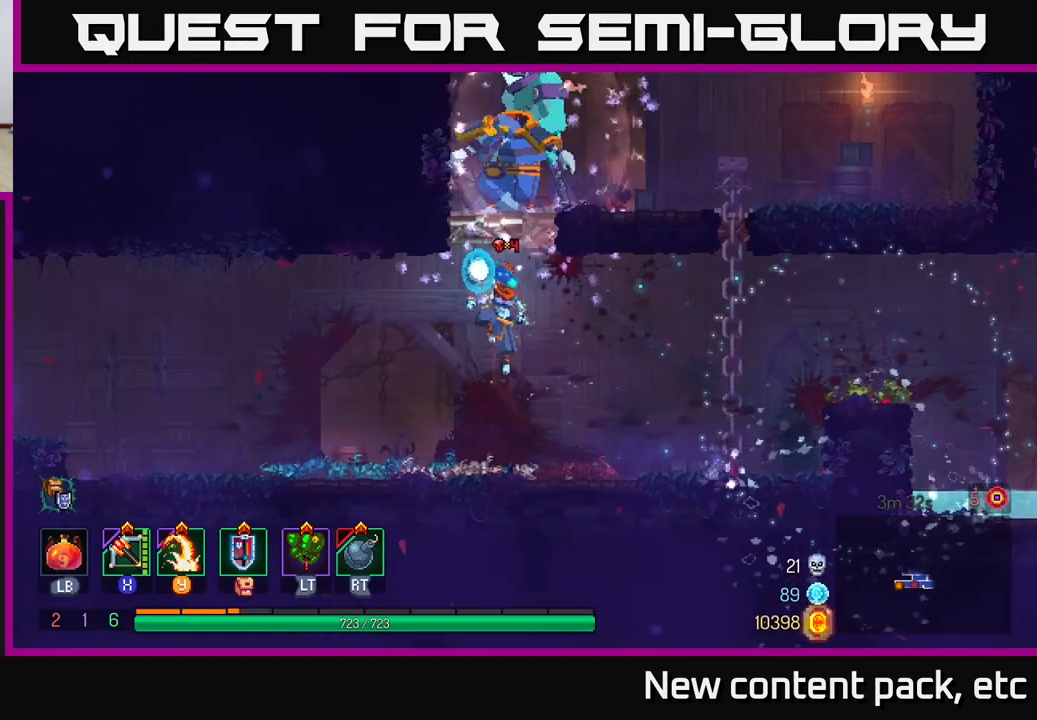
{"buttons": [], "left_stick": "right", "right_stick": "center", "events": []}
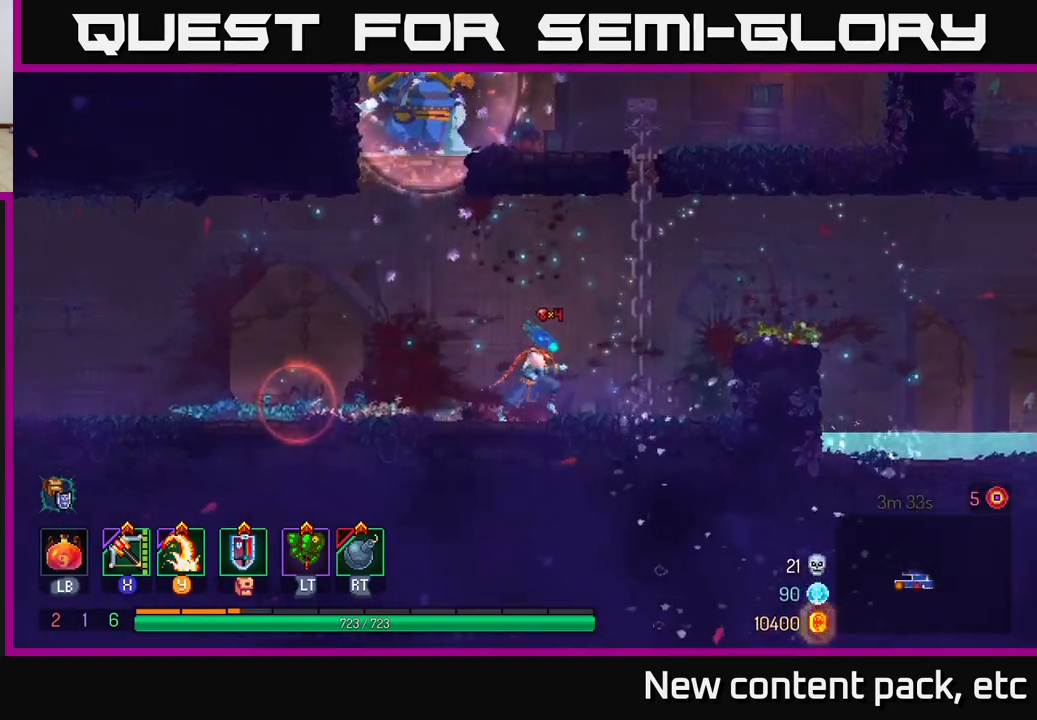
{"buttons": [], "left_stick": "center", "right_stick": "center", "events": [[83, "left_stick", "left"], [317, "X", "down"], [400, "X", "up"], [467, "left_stick", "center"]]}
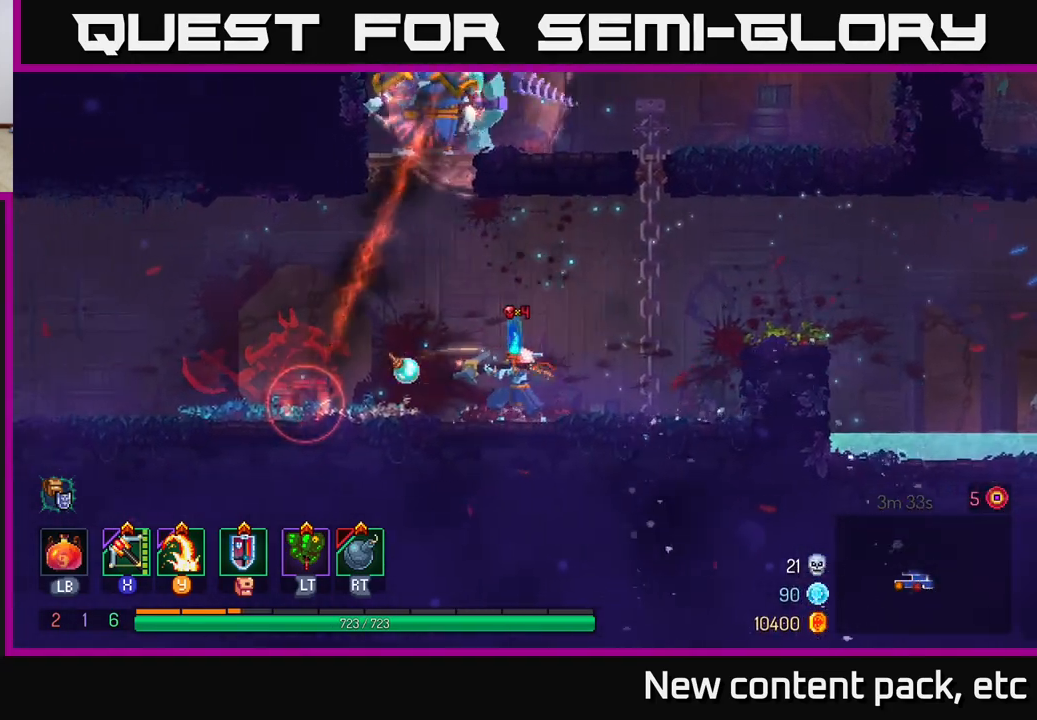
{"buttons": [], "left_stick": "left", "right_stick": "center", "events": [[283, "left_stick", "left"]]}
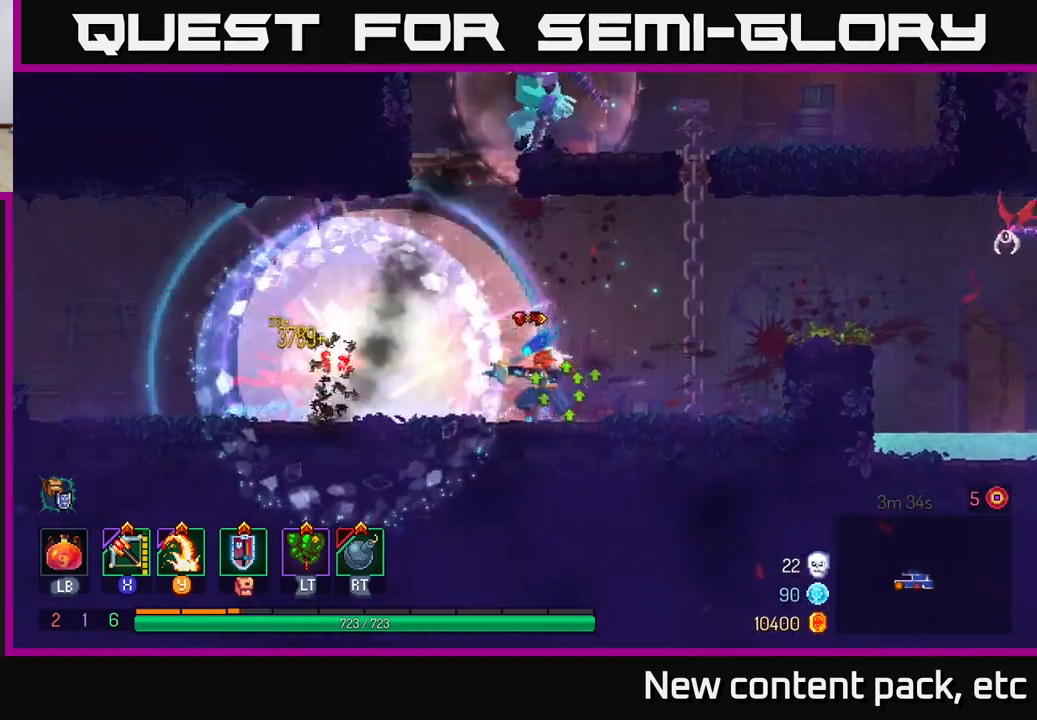
{"buttons": ["X"], "left_stick": "right", "right_stick": "center", "events": [[450, "X", "down"], [500, "left_stick", "right"]]}
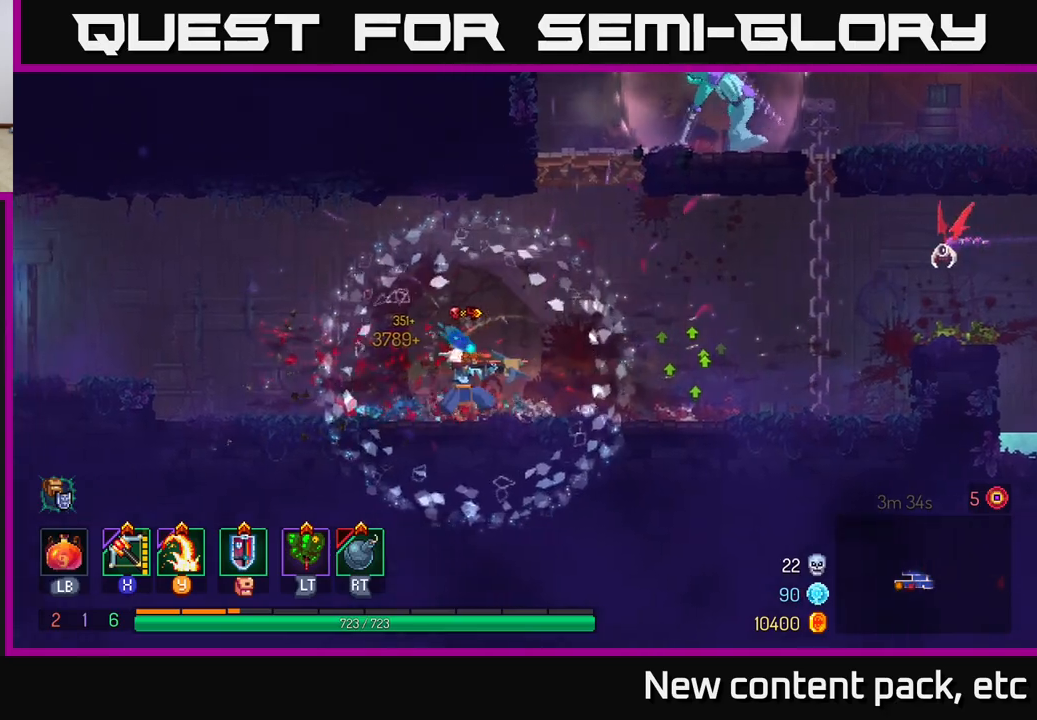
{"buttons": [], "left_stick": "up", "right_stick": "center", "events": [[33, "X", "up"], [350, "left_stick", "up-right"], [483, "left_stick", "up"]]}
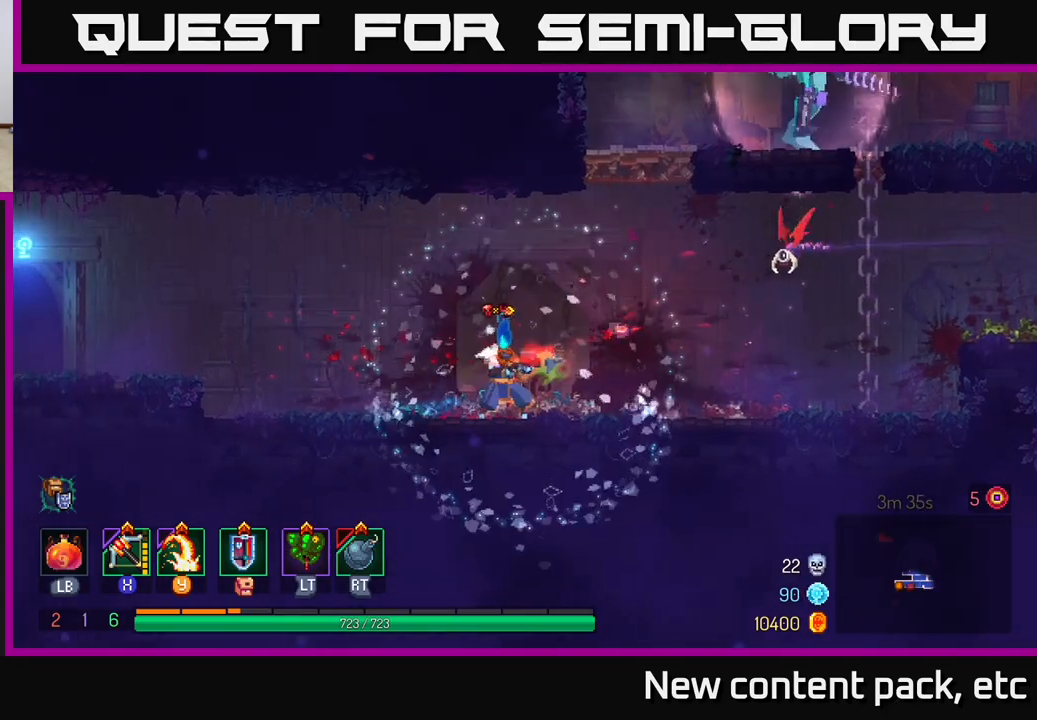
{"buttons": [], "left_stick": "right", "right_stick": "center", "events": [[283, "left_stick", "center"], [500, "left_stick", "right"]]}
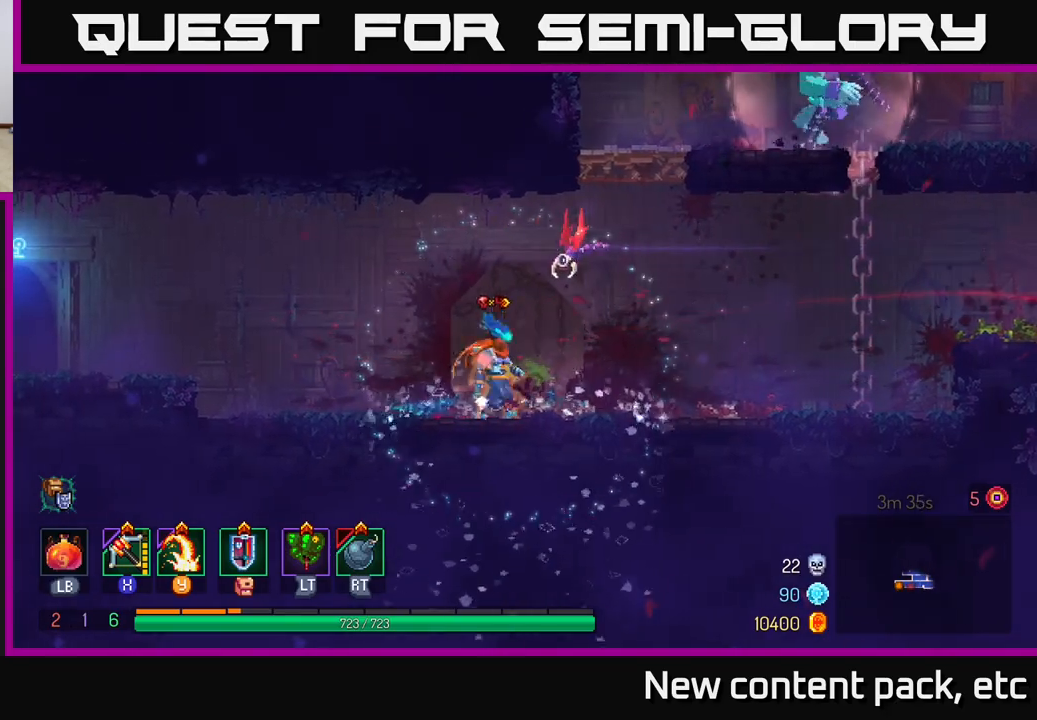
{"buttons": [], "left_stick": "left", "right_stick": "center", "events": [[33, "Y", "down"], [67, "left_stick", "center"], [117, "Y", "up"], [350, "left_stick", "left"]]}
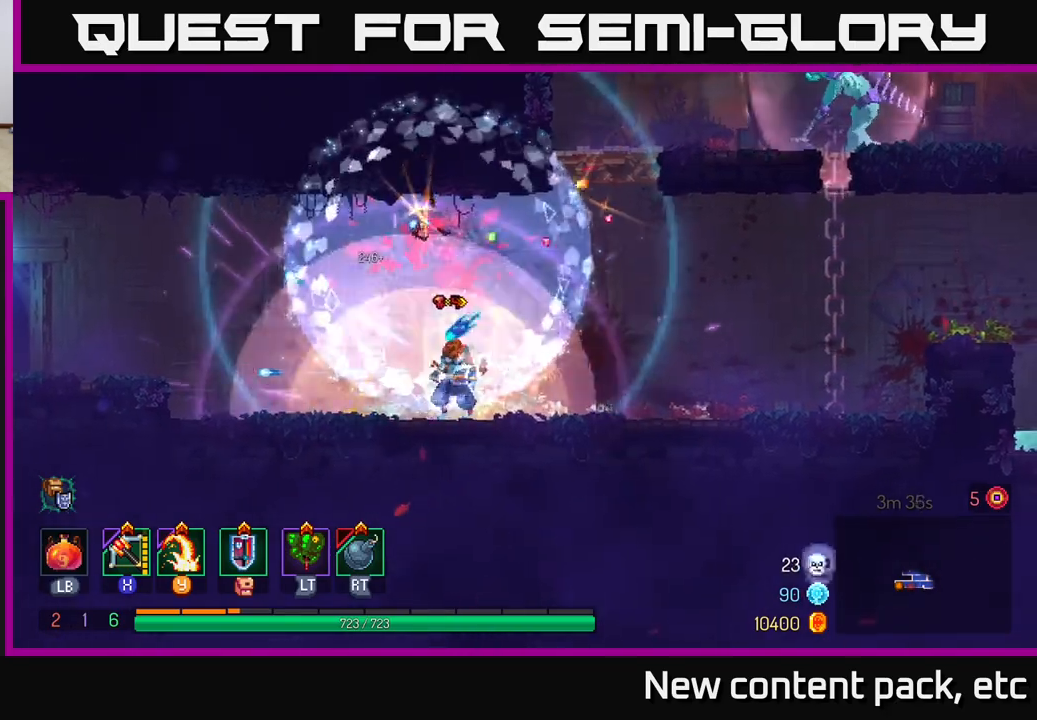
{"buttons": [], "left_stick": "right", "right_stick": "center", "events": [[117, "left_stick", "center"], [250, "left_stick", "right"]]}
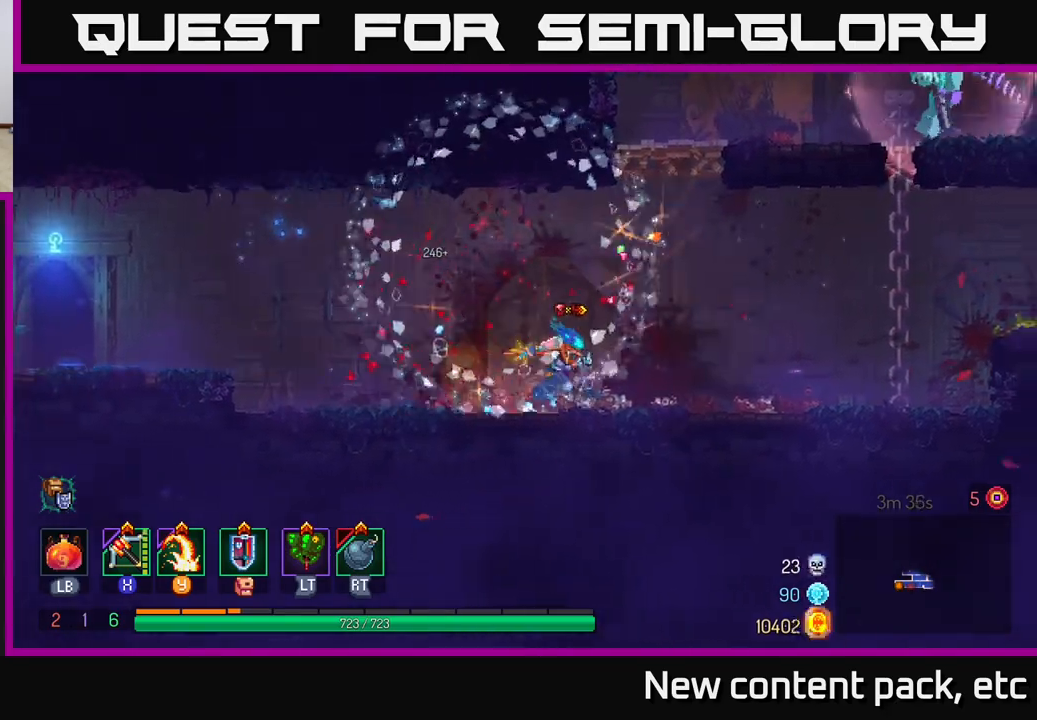
{"buttons": ["A"], "left_stick": "right", "right_stick": "center", "events": [[83, "A", "down"], [233, "A", "up"], [367, "A", "down"]]}